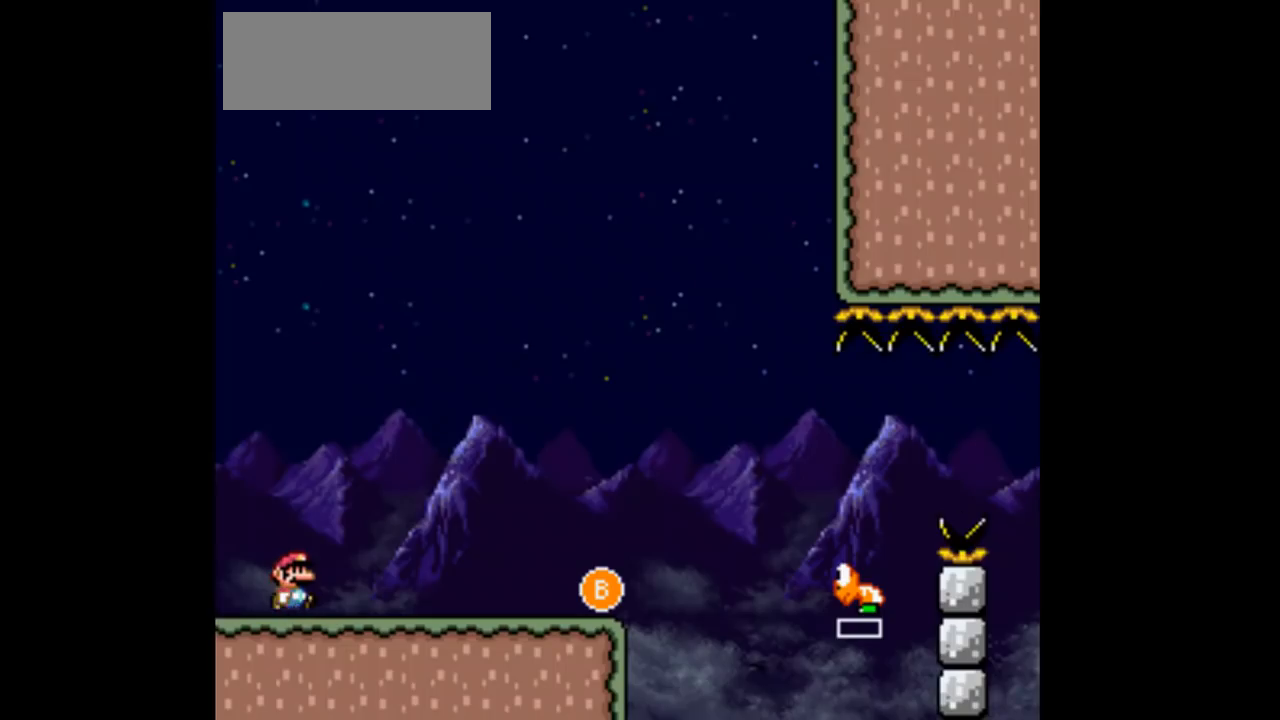
Gameplay with a controller (Nintendo layout); each line is a JSON object with the inputs held at the frame after it. "events" lists button and stick changes between this image and that frame as [ms after this image, input, new state], when the widget could be followed in between. Not read: L1 L3 R1 R3.
{"buttons": ["Y", "DPAD_RIGHT"], "events": []}
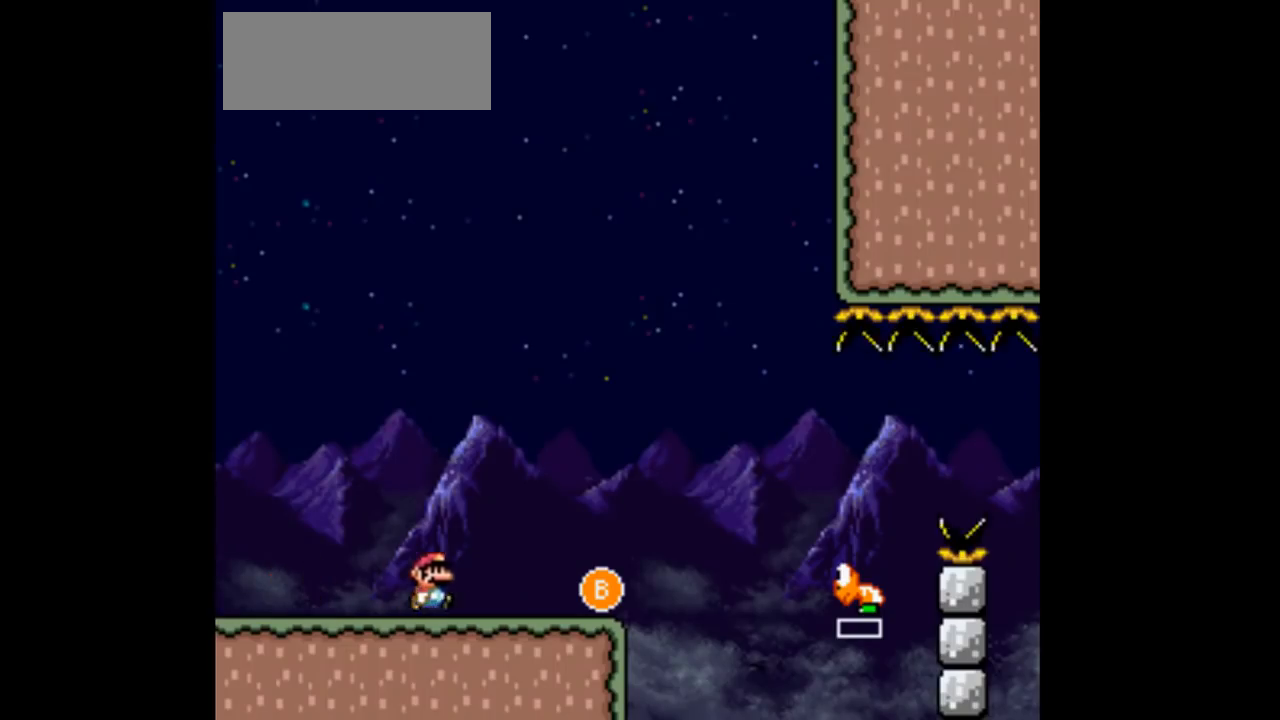
{"buttons": ["Y"], "events": [[233, "DPAD_RIGHT", "up"], [267, "DPAD_LEFT", "down"], [400, "DPAD_LEFT", "up"], [400, "DPAD_RIGHT", "down"], [500, "DPAD_RIGHT", "up"]]}
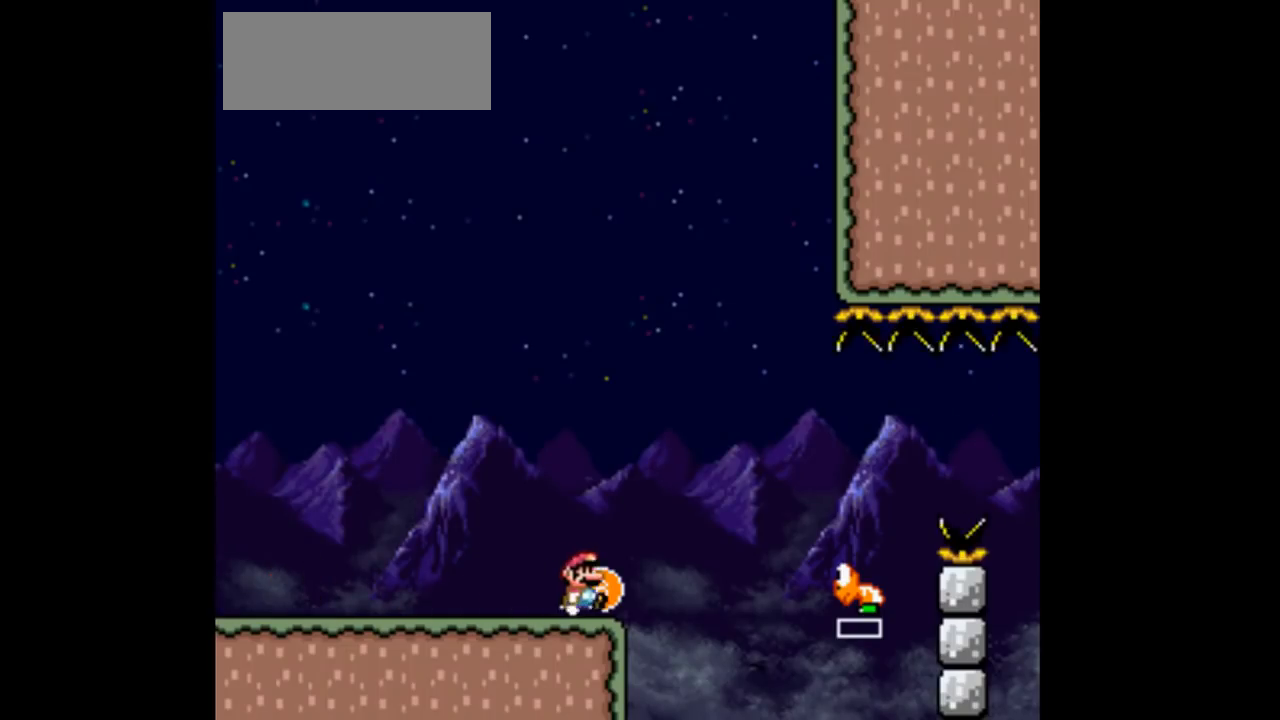
{"buttons": ["B", "Y", "DPAD_RIGHT"], "events": [[200, "DPAD_RIGHT", "down"], [233, "B", "down"]]}
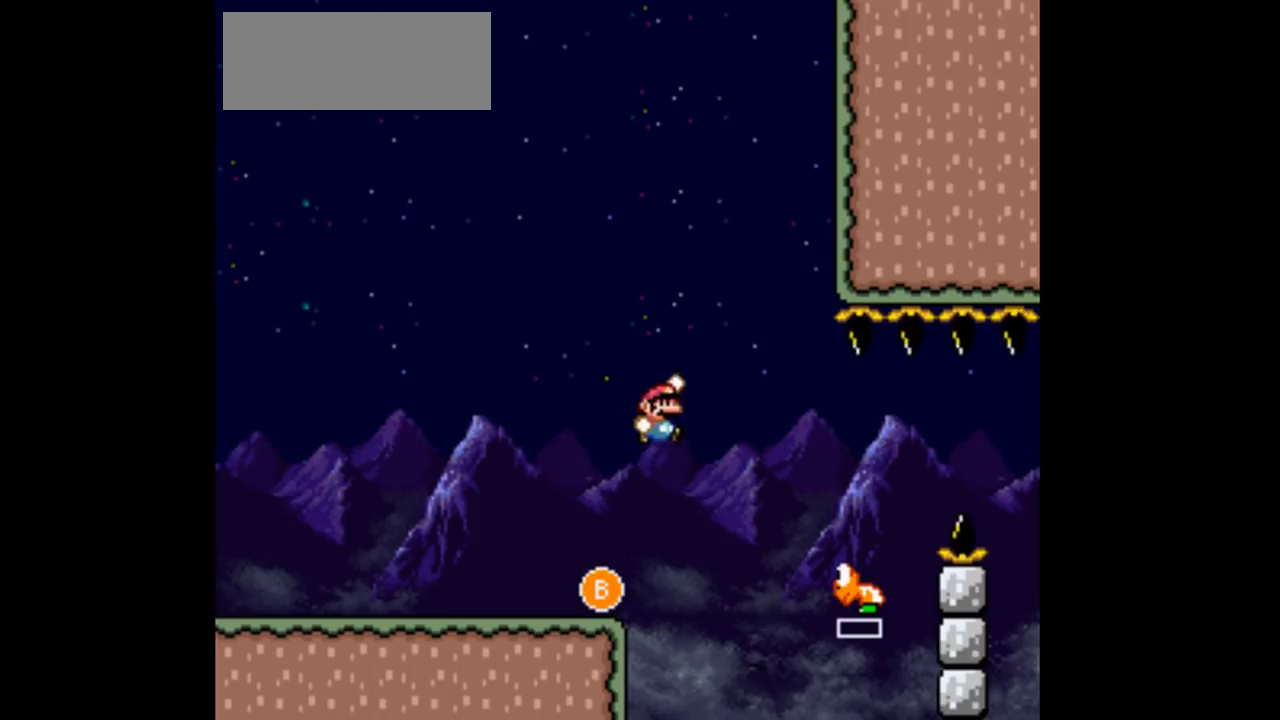
{"buttons": ["B", "Y", "DPAD_RIGHT"], "events": [[367, "DPAD_LEFT", "down"], [367, "DPAD_RIGHT", "up"], [433, "DPAD_LEFT", "up"], [433, "DPAD_RIGHT", "down"]]}